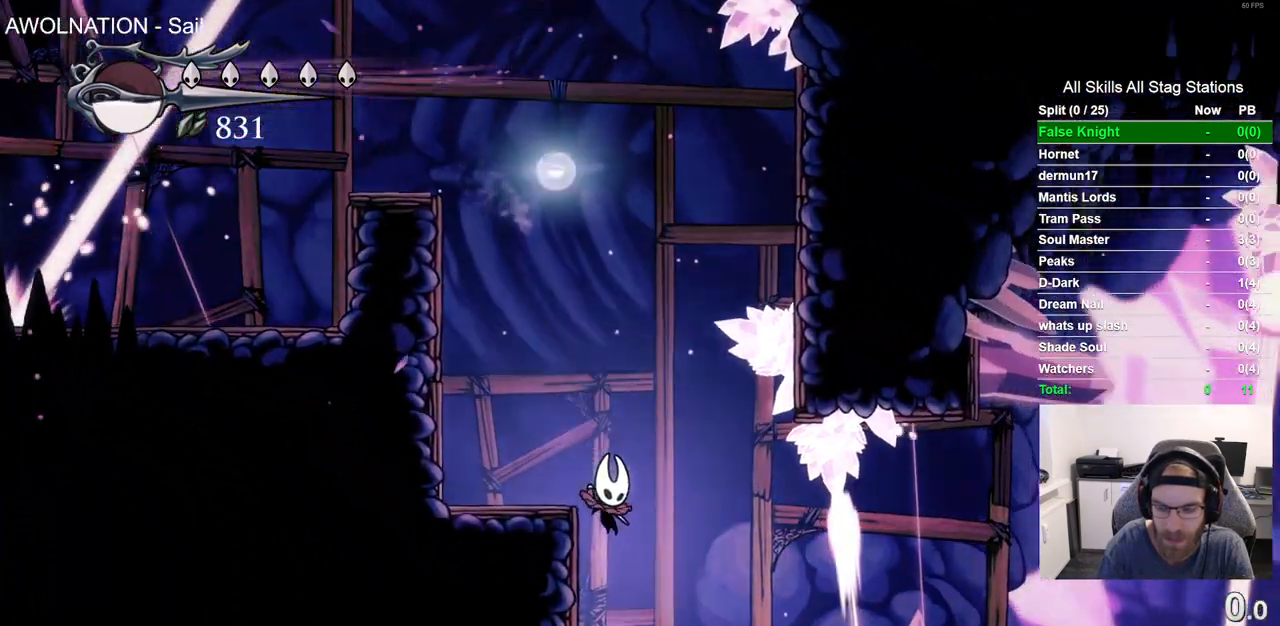
Gameplay with a controller (PlayStation layout); each line is a JSON object with the inputs held at the frame after it. "events" lists button and stick changes between this image and that frame as [ms after this image, input, new state], when the widget could be followed in between. Not read: R2.
{"buttons": ["DPAD_RIGHT"], "left_stick": "center", "right_stick": "center", "events": [[183, "DPAD_RIGHT", "up"], [400, "DPAD_RIGHT", "down"]]}
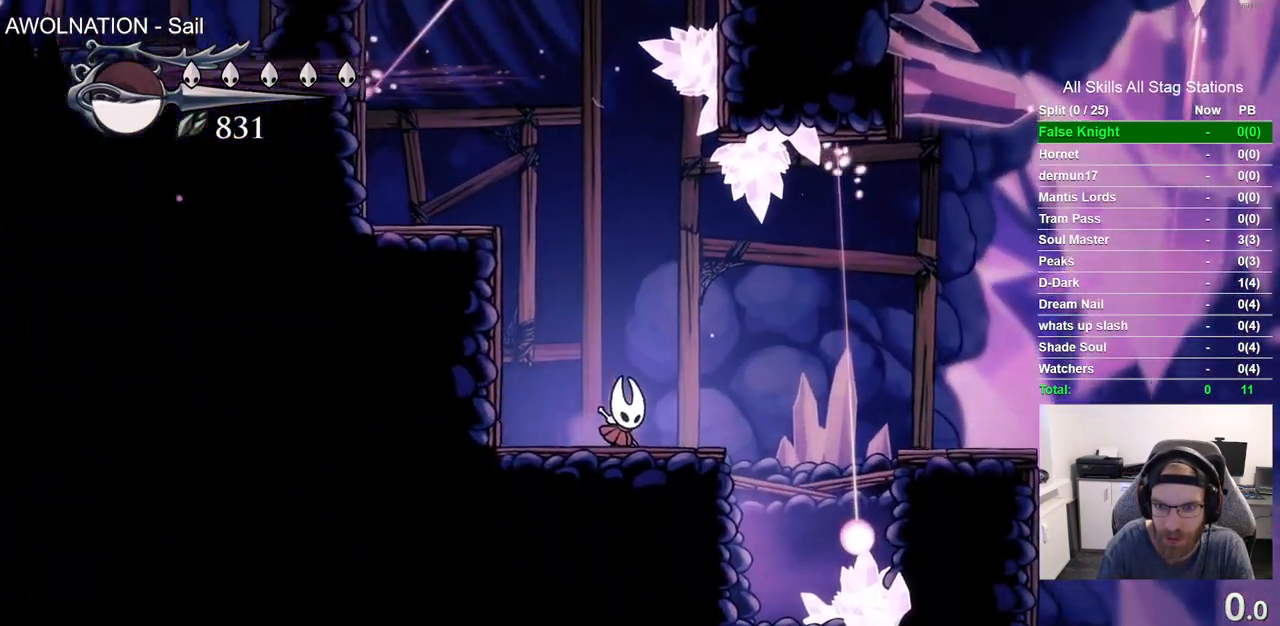
{"buttons": ["DPAD_RIGHT"], "left_stick": "center", "right_stick": "center", "events": [[17, "DPAD_RIGHT", "up"], [450, "DPAD_RIGHT", "down"]]}
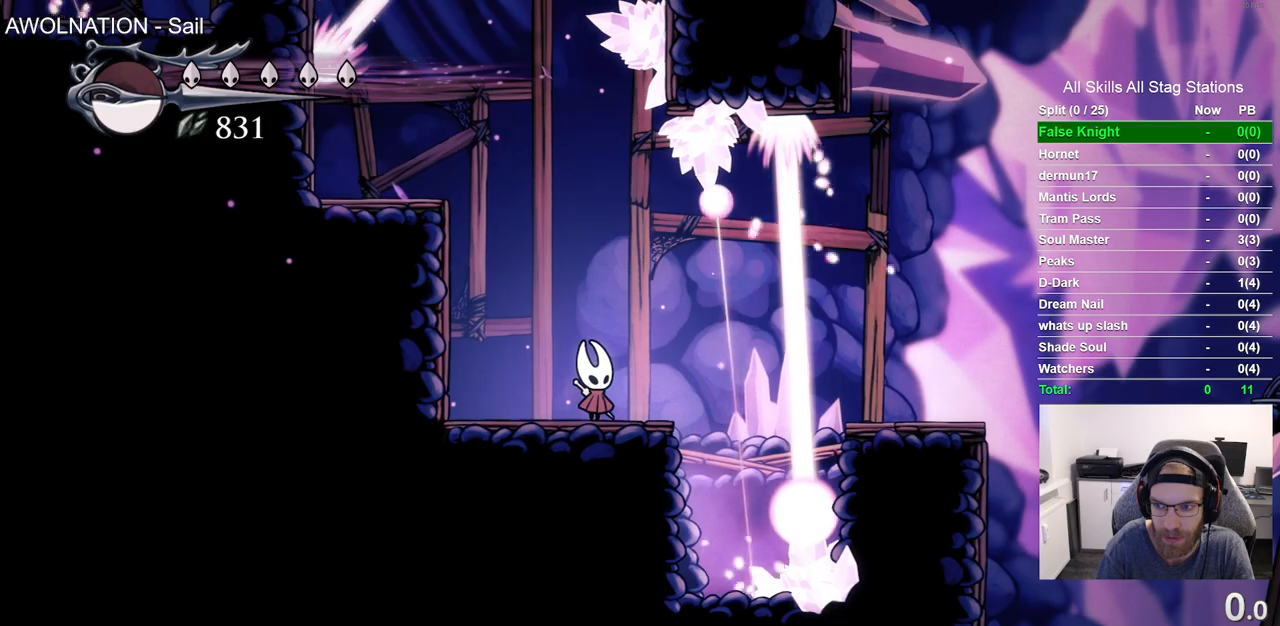
{"buttons": [], "left_stick": "center", "right_stick": "center", "events": [[33, "DPAD_RIGHT", "up"]]}
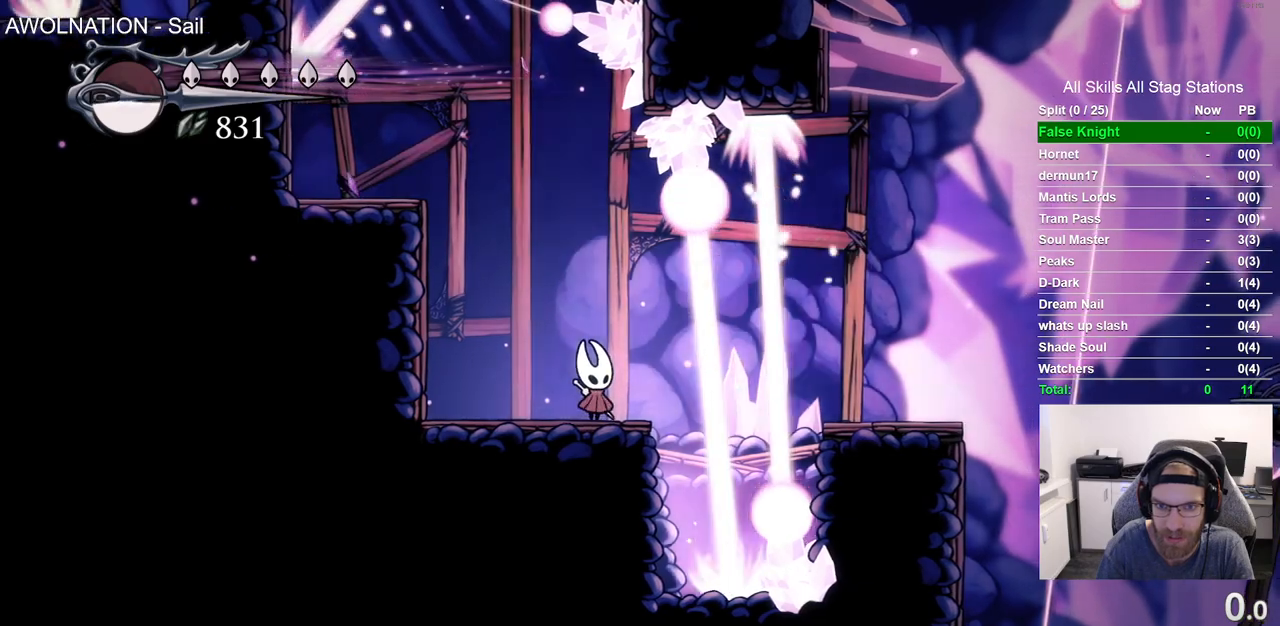
{"buttons": [], "left_stick": "center", "right_stick": "center", "events": []}
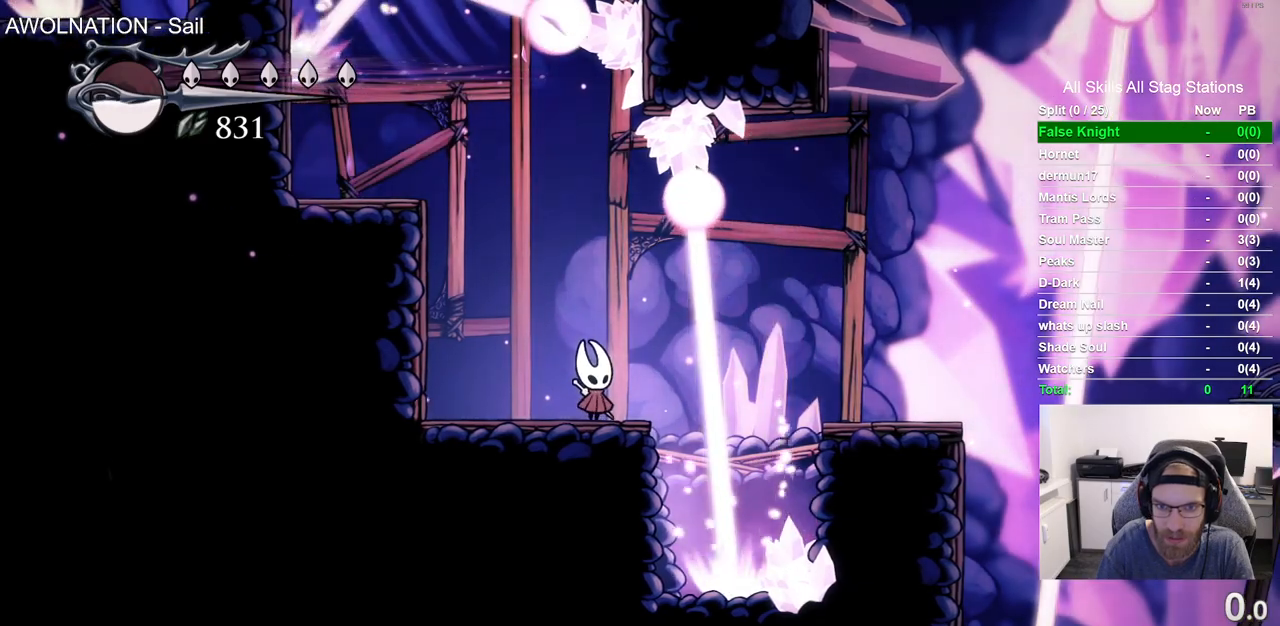
{"buttons": [], "left_stick": "center", "right_stick": "center", "events": []}
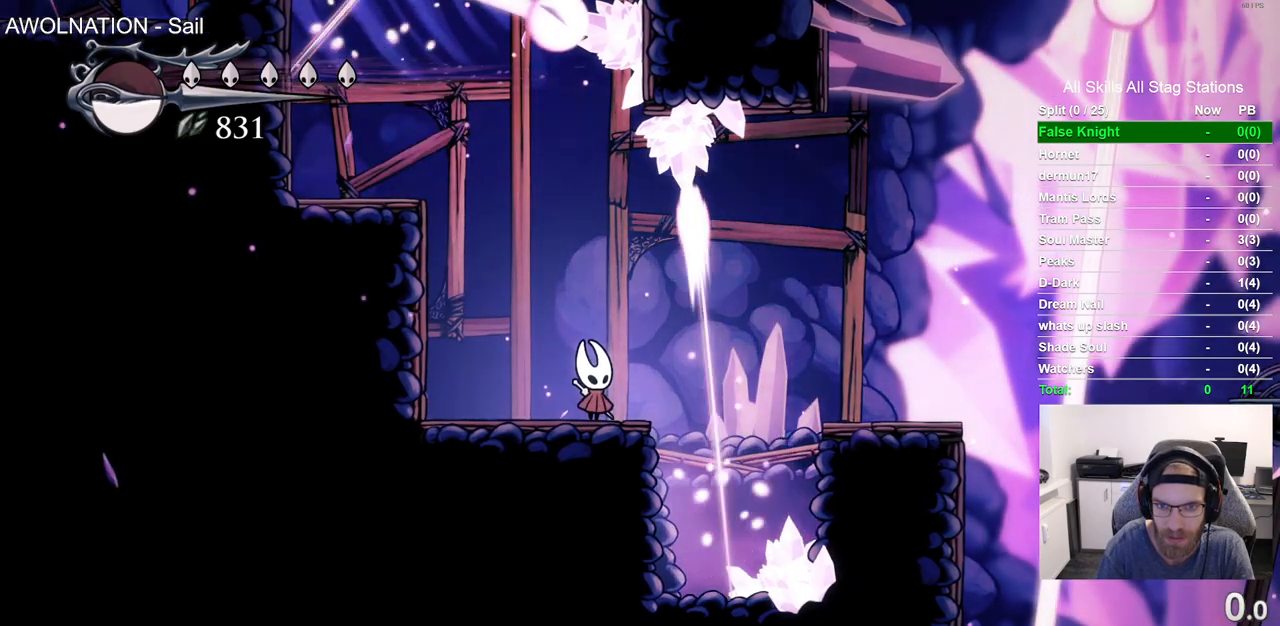
{"buttons": ["DPAD_RIGHT"], "left_stick": "center", "right_stick": "center", "events": [[167, "CROSS", "down"], [167, "DPAD_RIGHT", "down"], [367, "CROSS", "up"]]}
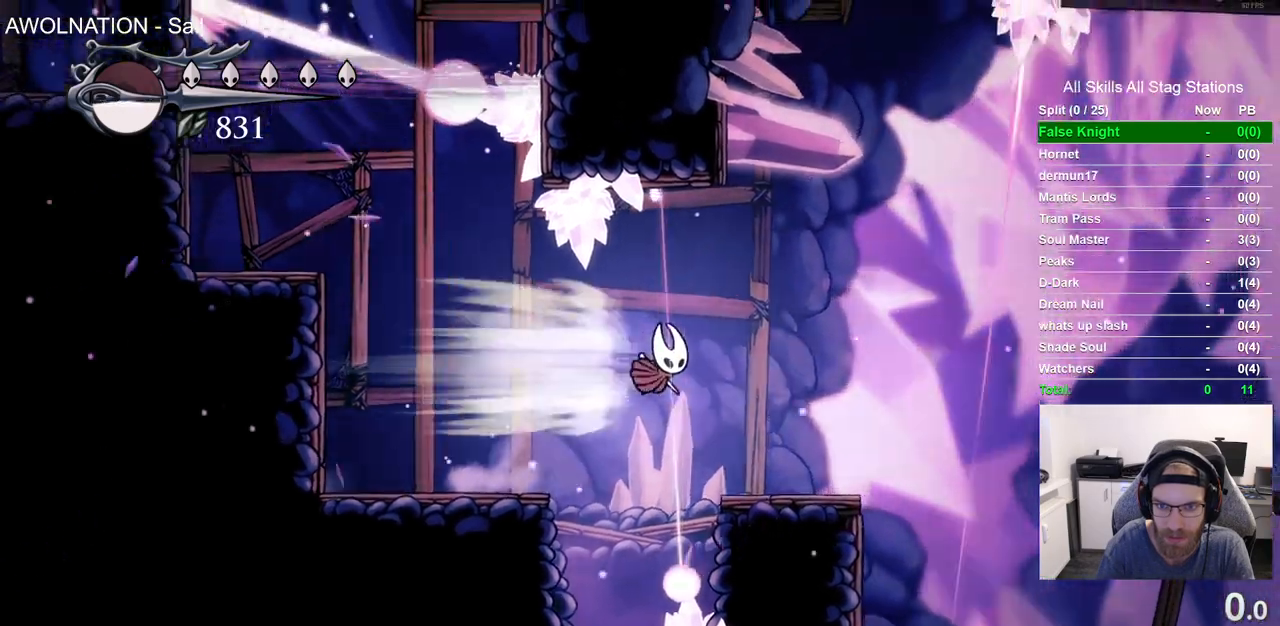
{"buttons": ["CROSS", "DPAD_RIGHT"], "left_stick": "center", "right_stick": "center", "events": [[133, "DPAD_RIGHT", "up"], [333, "DPAD_RIGHT", "down"], [417, "CROSS", "down"]]}
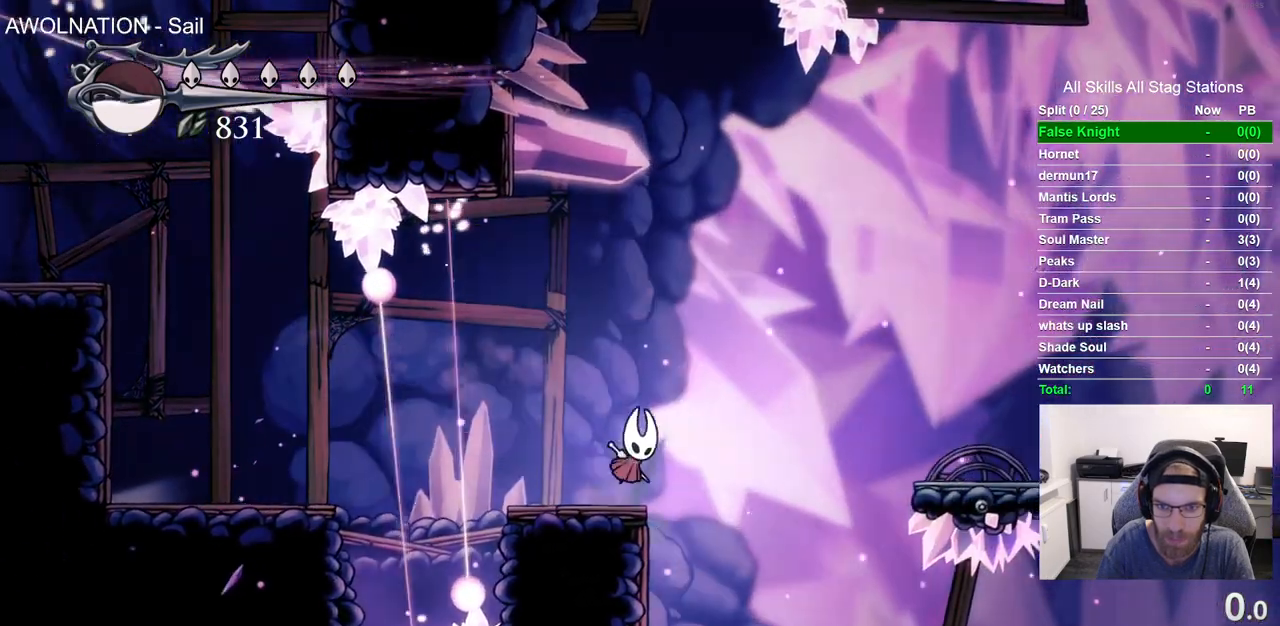
{"buttons": [], "left_stick": "center", "right_stick": "center", "events": [[167, "CROSS", "up"], [400, "DPAD_RIGHT", "up"]]}
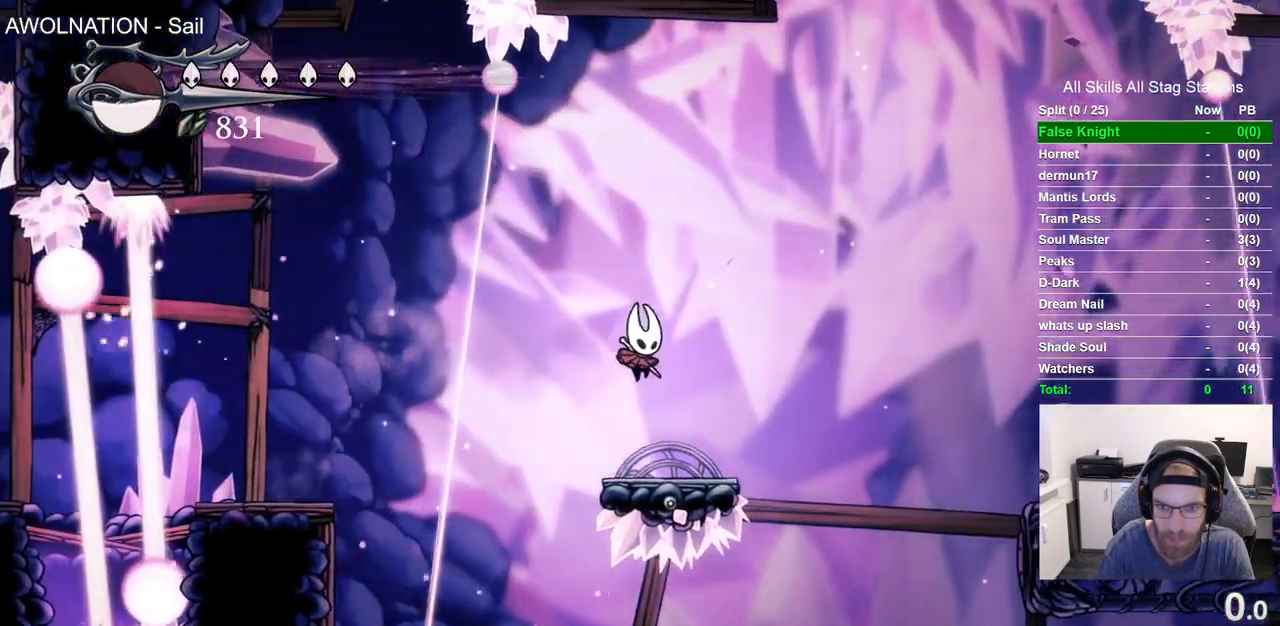
{"buttons": ["DPAD_RIGHT"], "left_stick": "center", "right_stick": "center", "events": [[33, "DPAD_RIGHT", "down"], [167, "CROSS", "down"], [350, "CROSS", "up"]]}
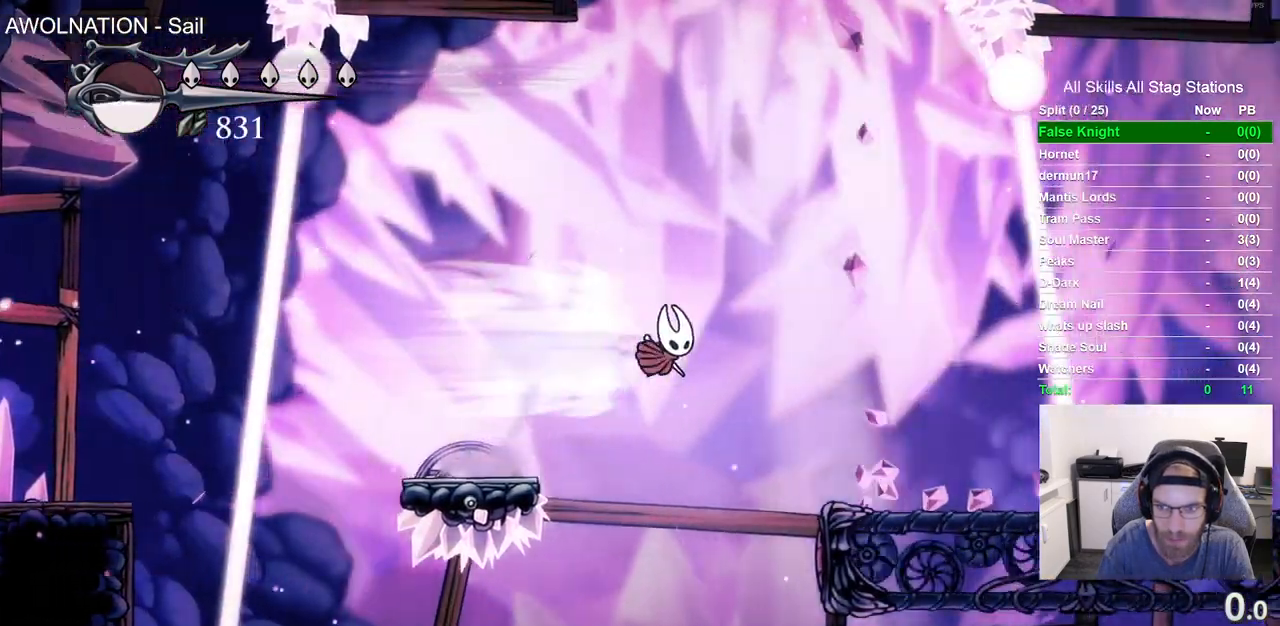
{"buttons": [], "left_stick": "center", "right_stick": "center", "events": [[483, "DPAD_RIGHT", "up"]]}
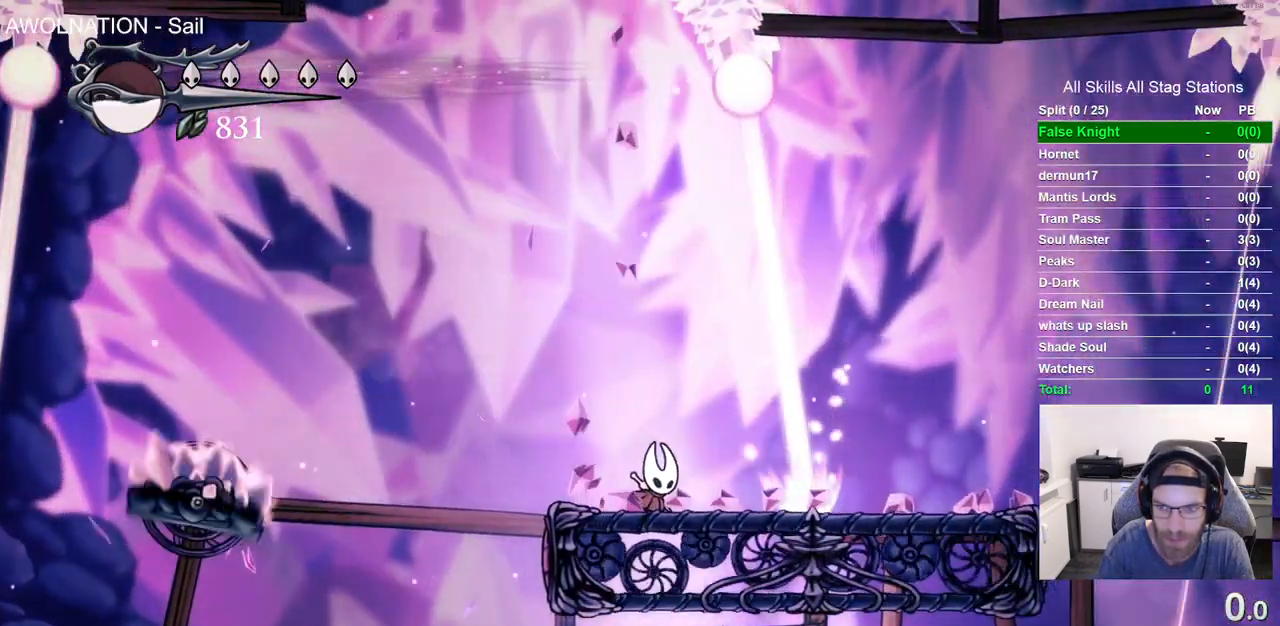
{"buttons": [], "left_stick": "center", "right_stick": "center", "events": [[150, "DPAD_LEFT", "down"], [417, "DPAD_LEFT", "up"]]}
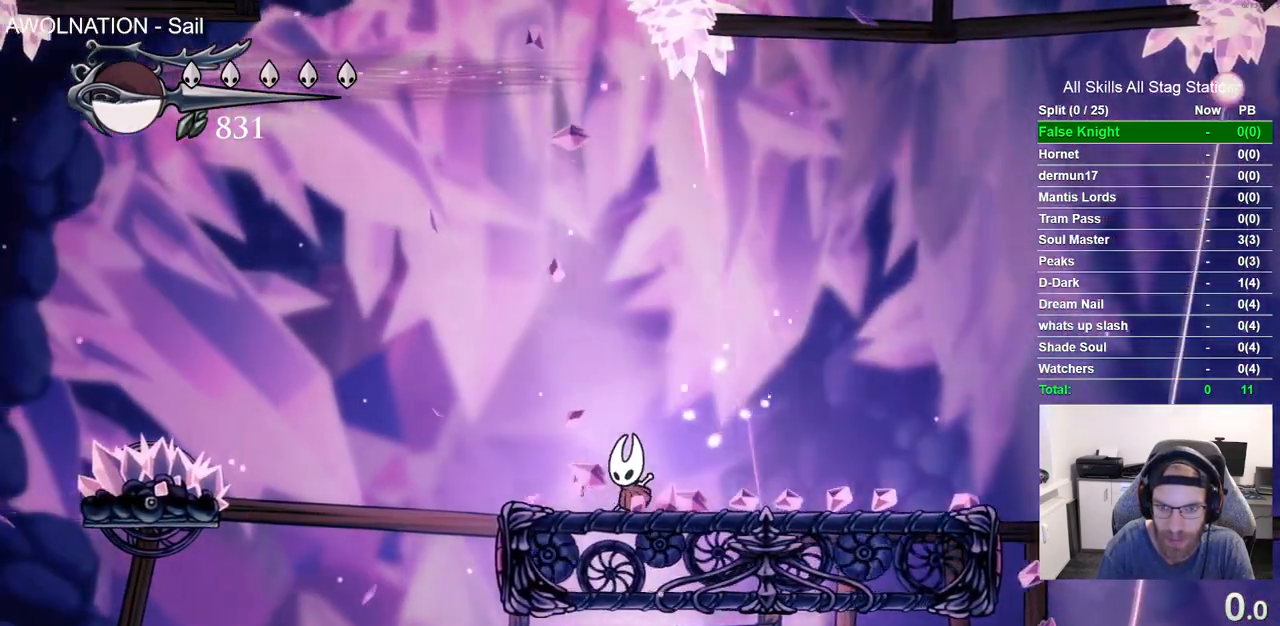
{"buttons": ["DPAD_RIGHT"], "left_stick": "center", "right_stick": "center", "events": [[17, "DPAD_LEFT", "down"], [183, "DPAD_LEFT", "up"], [333, "DPAD_RIGHT", "down"]]}
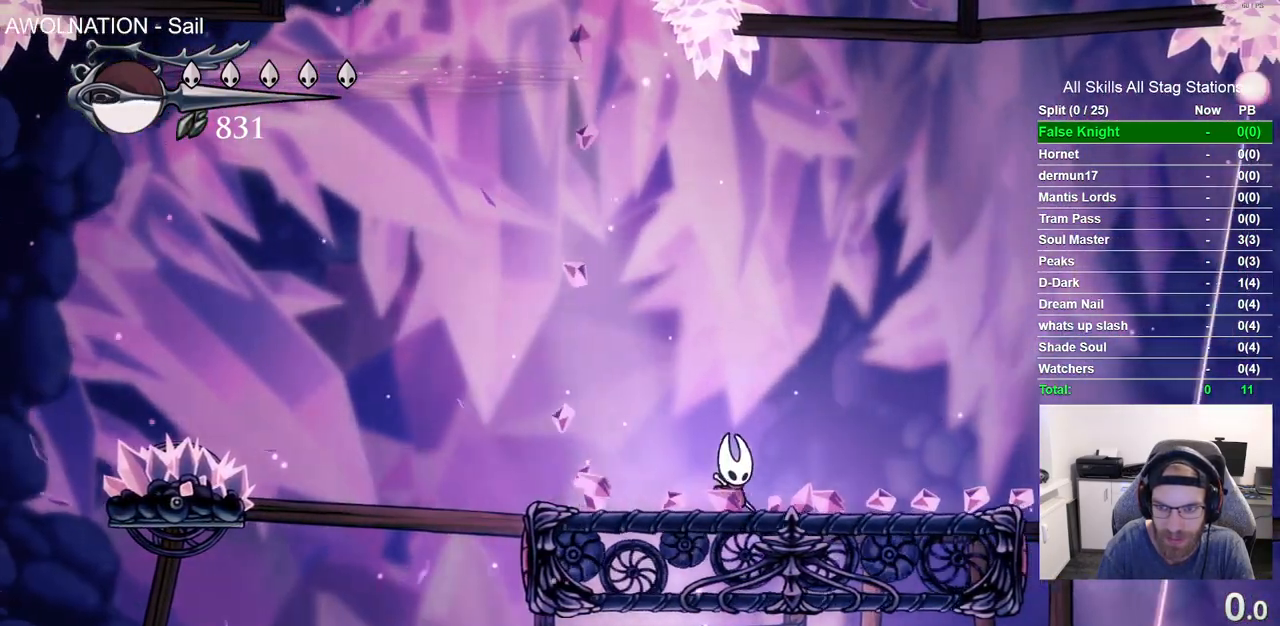
{"buttons": ["DPAD_LEFT"], "left_stick": "center", "right_stick": "center", "events": [[183, "DPAD_RIGHT", "up"], [450, "DPAD_LEFT", "down"]]}